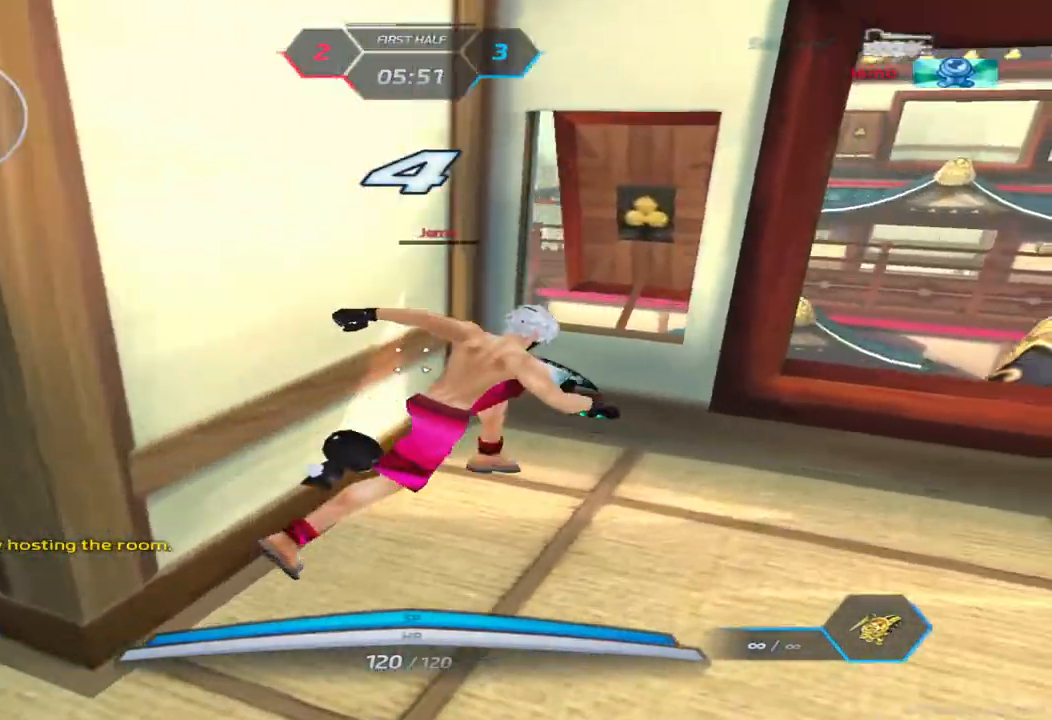
Gameplay with keyboard; each line is a JSON object with the keys held at the frame after it. "events" lists presses ("down") and releases ("up") of "1", "2", "3", "4", "5", "a", "alt", "b", "c", "ctrl", "d", "e", "f", "g", "q", "r", "s", "shift", "space", "t", "tab", "v", "w", "x" and "z" between this image and that frame as [ms after this image, input, new state], when the widget could be followed in between. No other keys are recorded. Mouse input is not recorded.
{"keys": ["tab"], "events": [[117, "tab", "down"]]}
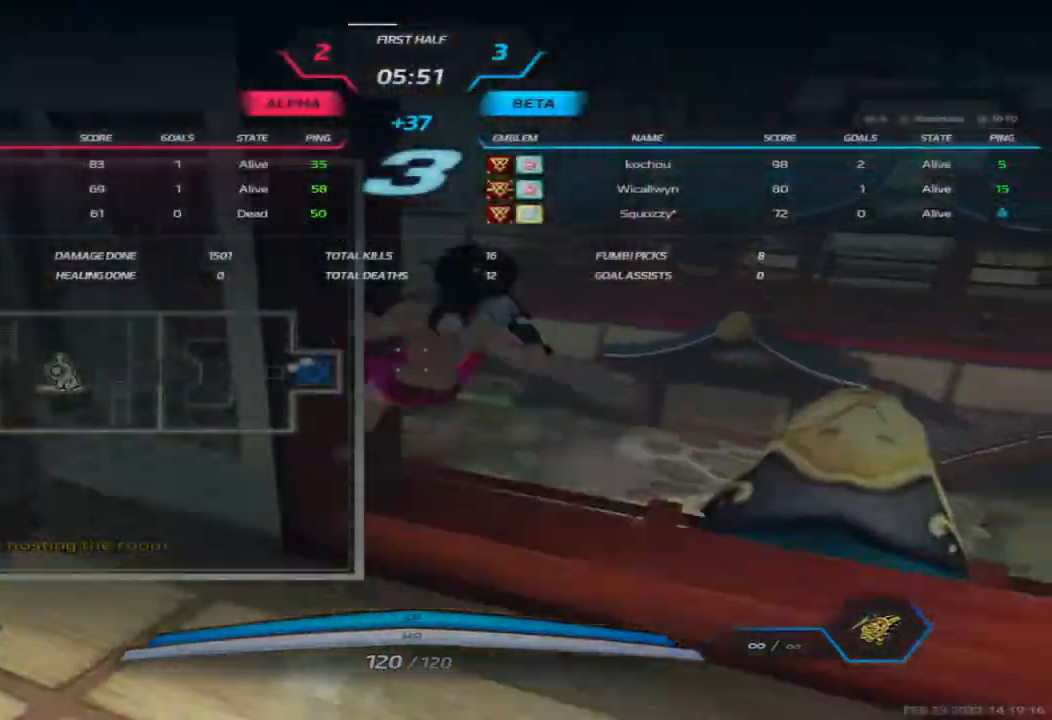
{"keys": ["tab"], "events": []}
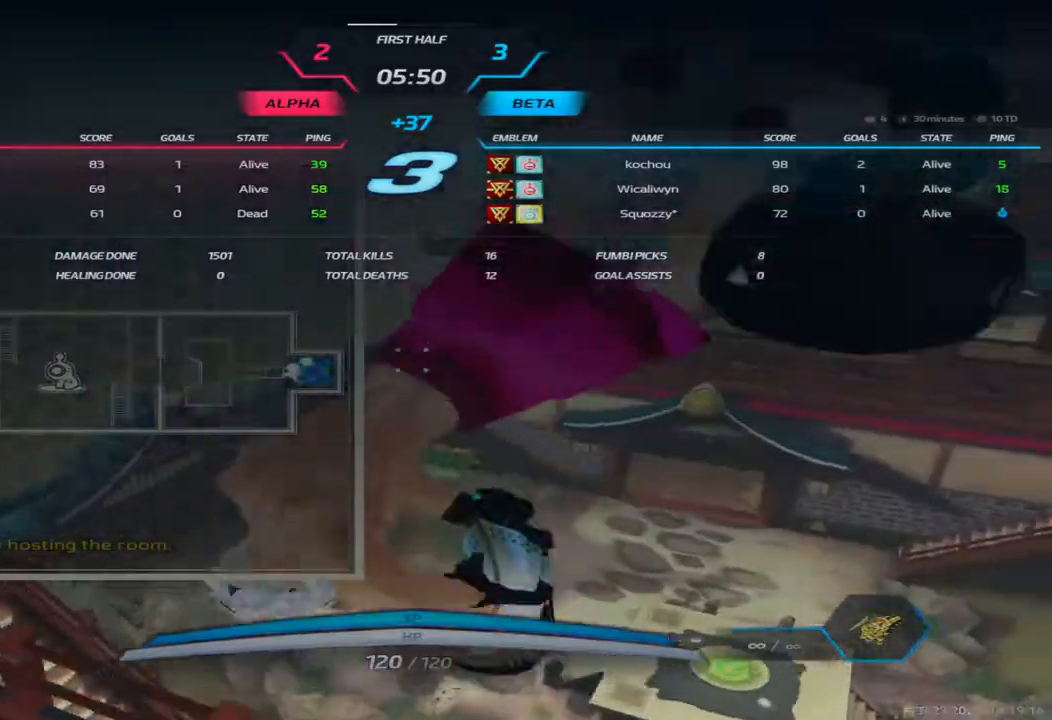
{"keys": ["tab"], "events": []}
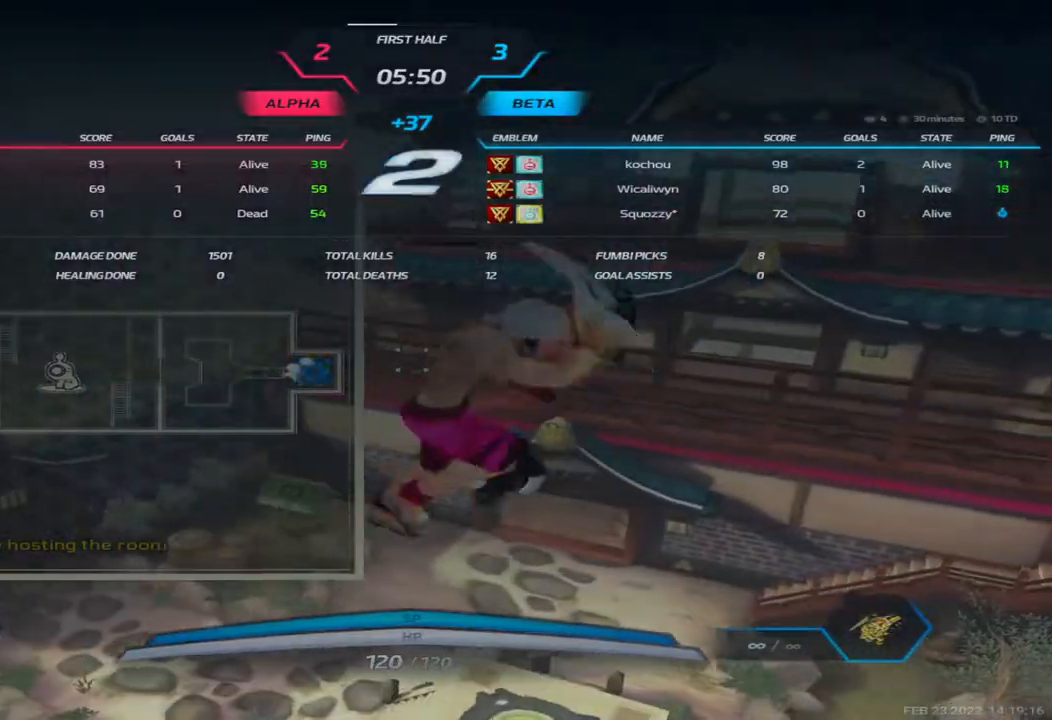
{"keys": ["tab"], "events": []}
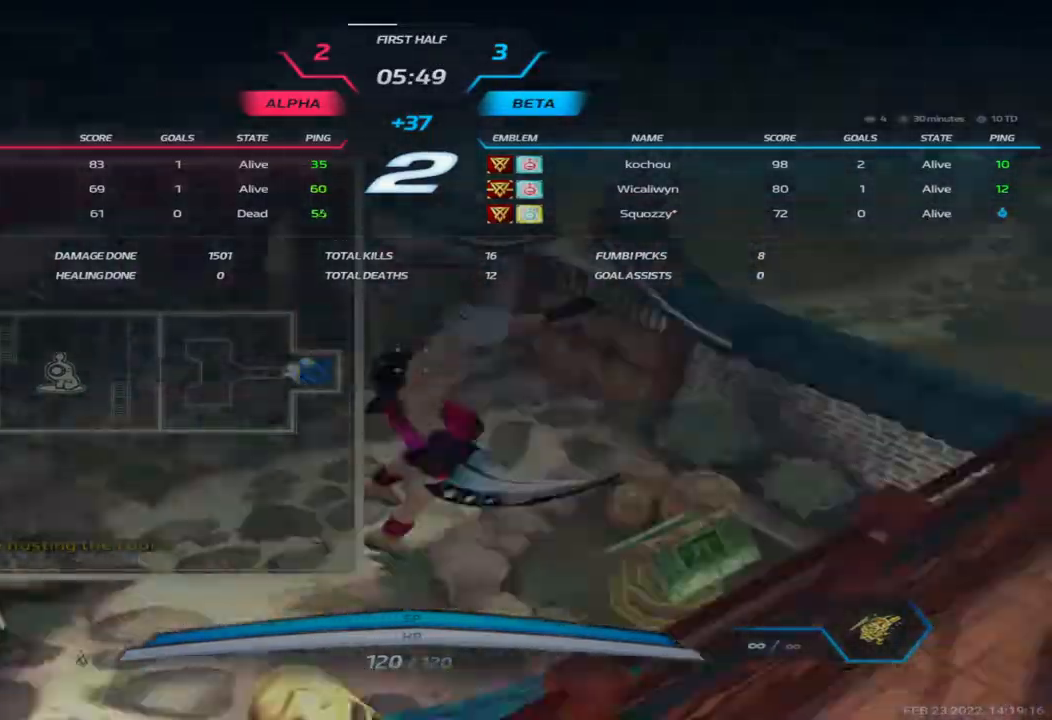
{"keys": ["tab"], "events": []}
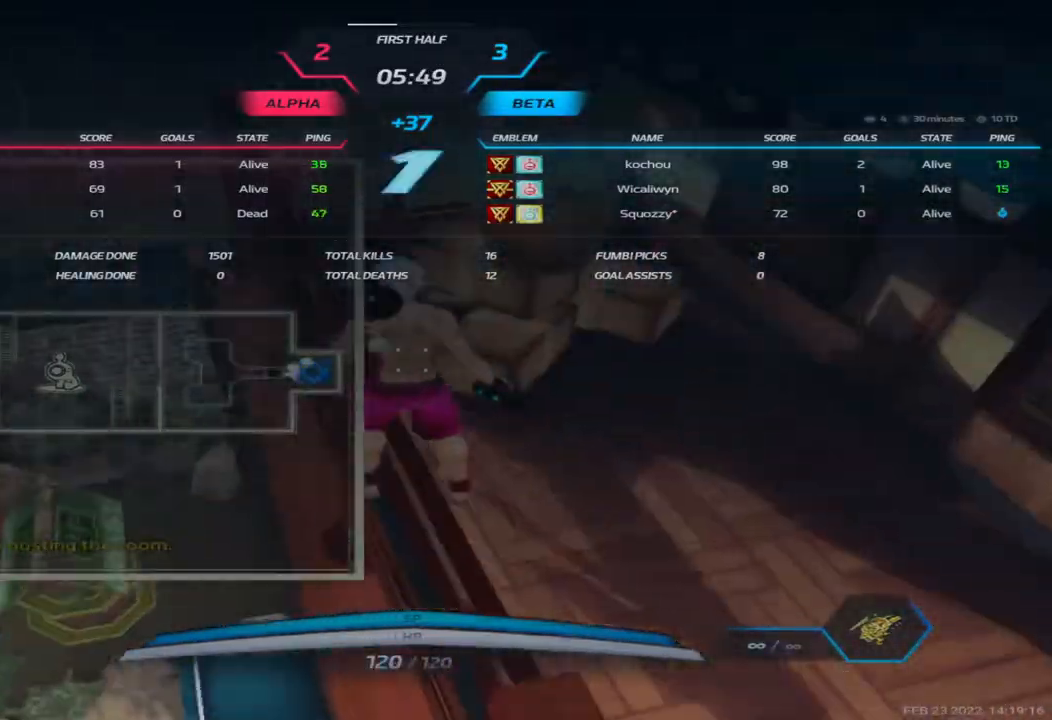
{"keys": ["a"], "events": [[350, "tab", "up"], [500, "a", "down"]]}
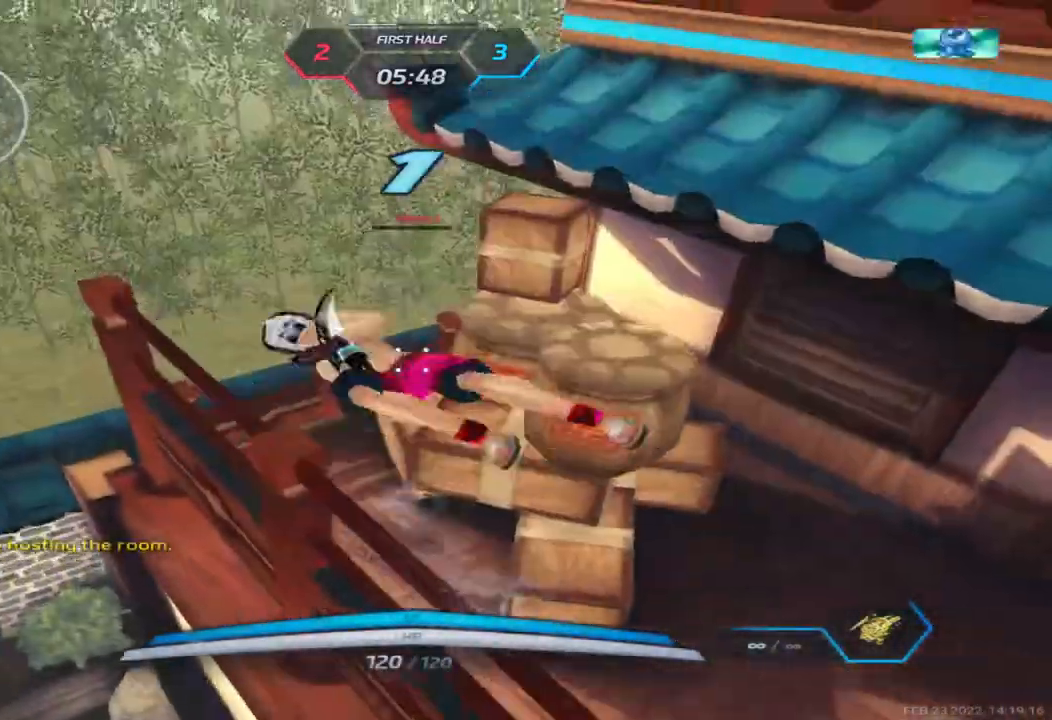
{"keys": ["a", "w"], "events": [[150, "w", "down"], [233, "w", "up"], [283, "w", "down"]]}
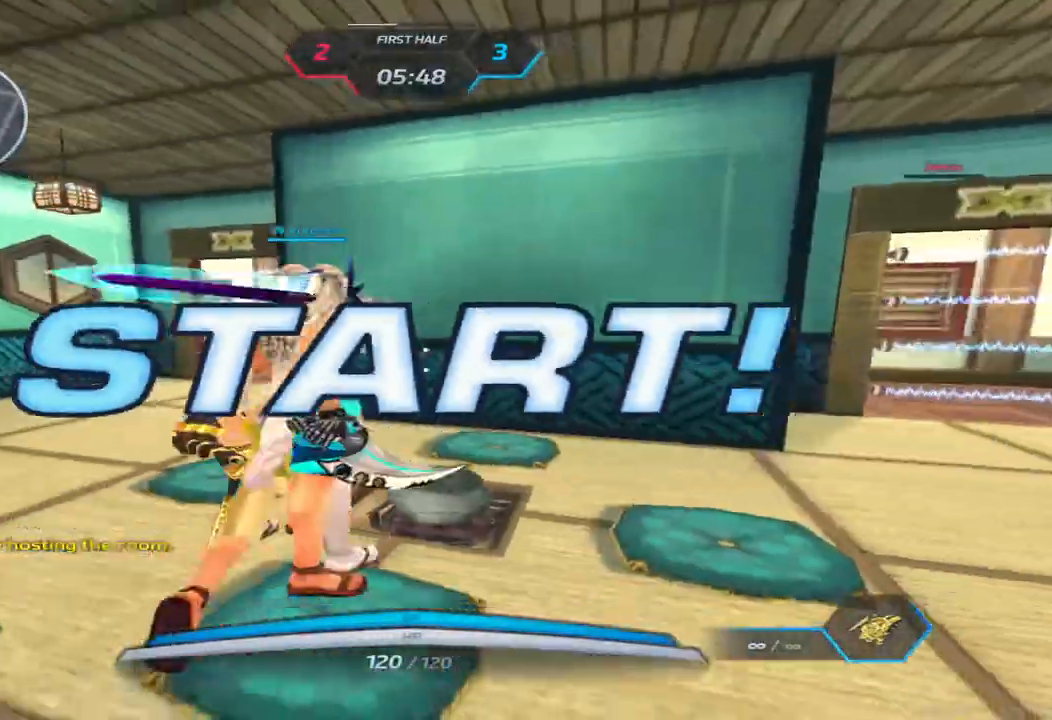
{"keys": ["a", "w"], "events": []}
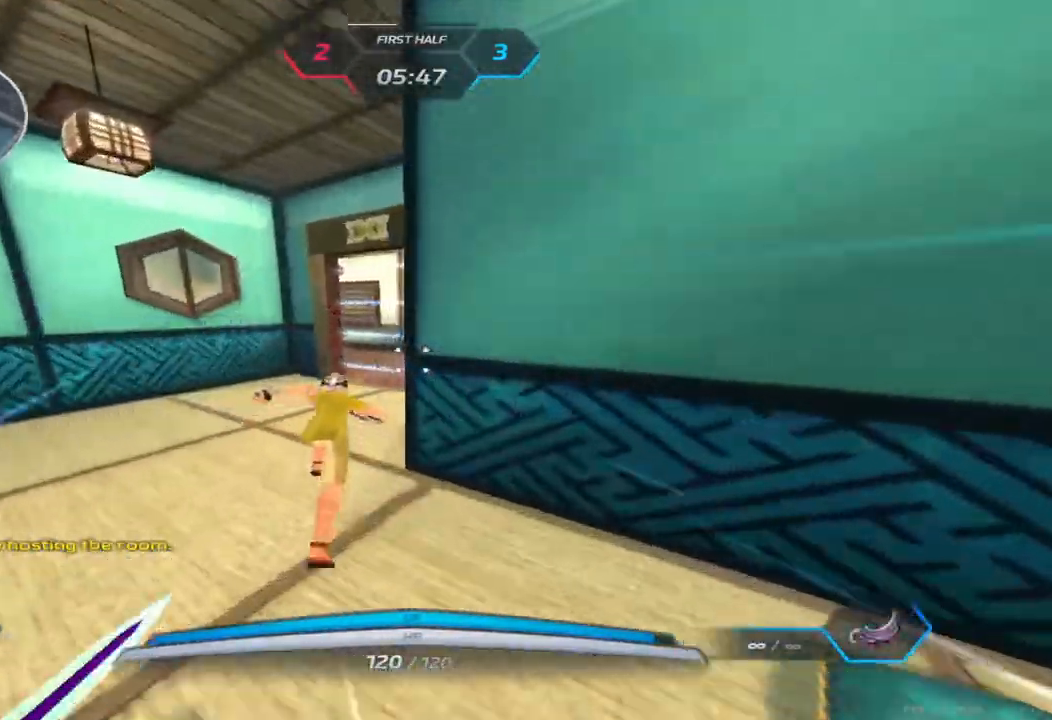
{"keys": ["a", "w"], "events": []}
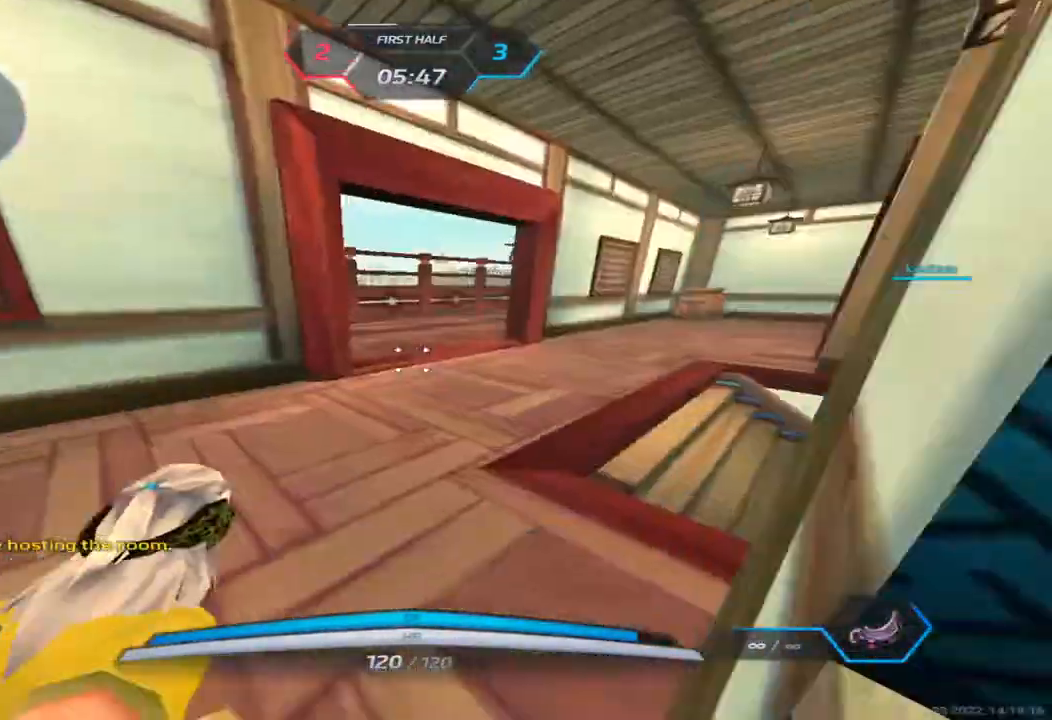
{"keys": ["a", "w"], "events": []}
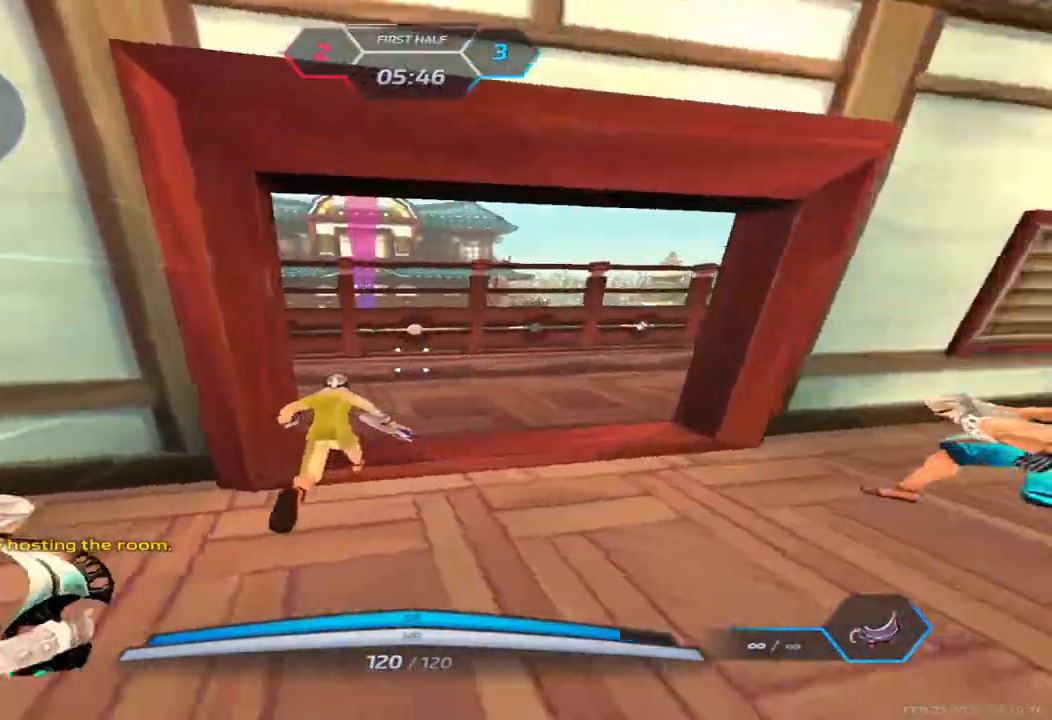
{"keys": ["a", "w"], "events": [[17, "space", "down"], [67, "space", "up"], [117, "space", "down"], [383, "space", "up"]]}
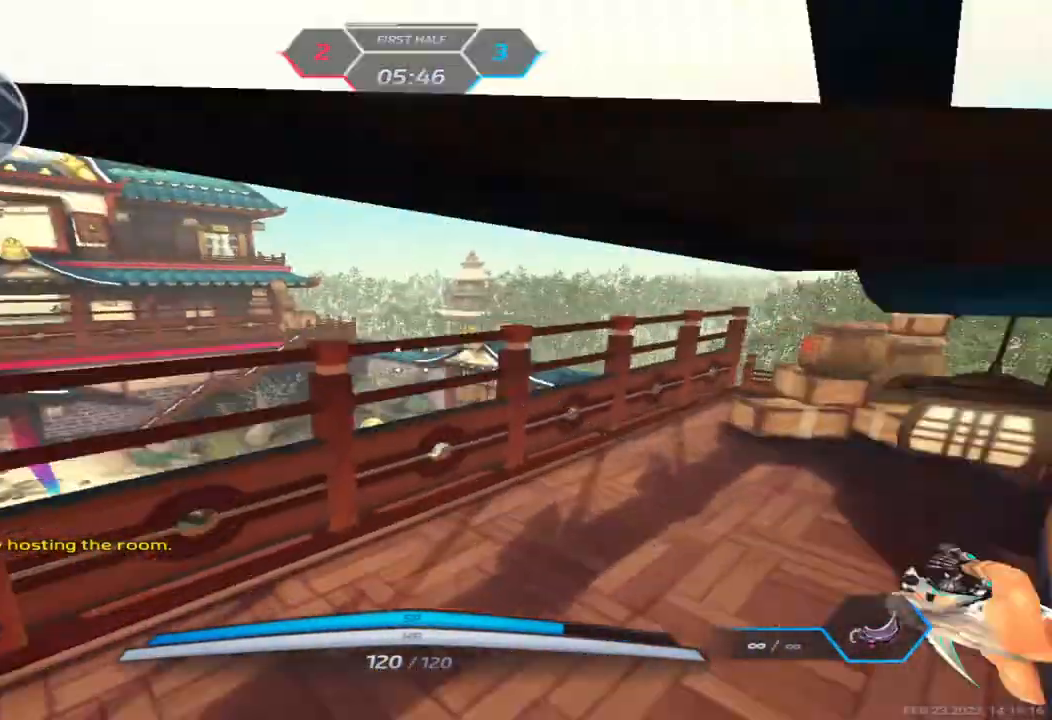
{"keys": ["2", "a", "w"], "events": [[467, "2", "down"]]}
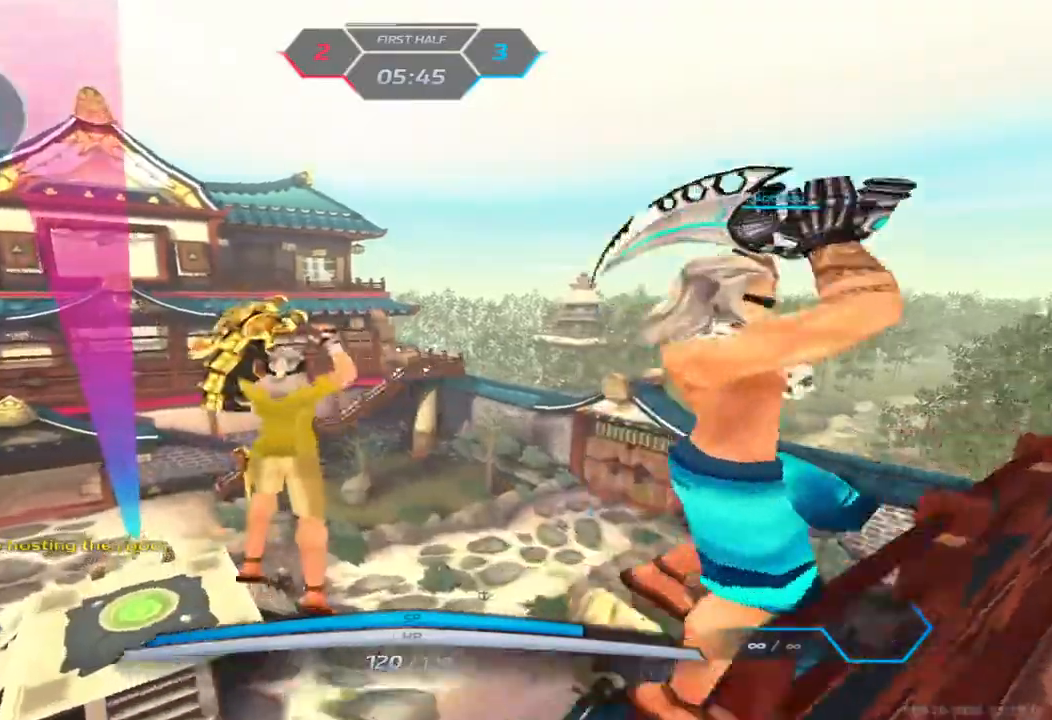
{"keys": ["d", "space"], "events": [[100, "2", "up"], [117, "w", "up"], [267, "d", "down"], [283, "a", "up"], [450, "space", "down"]]}
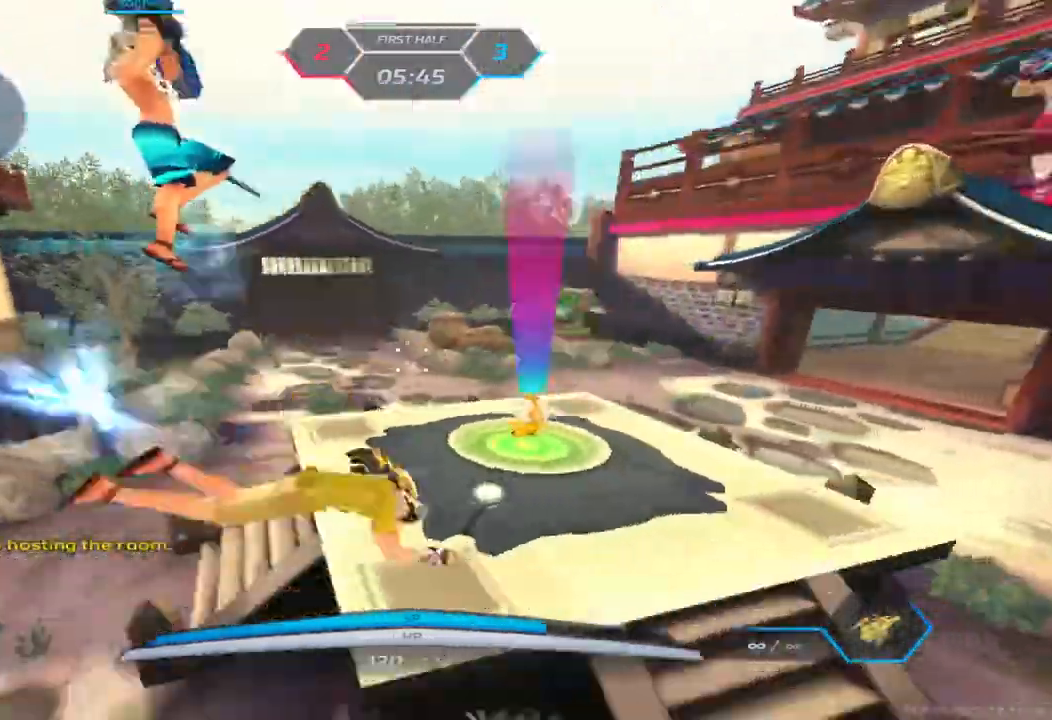
{"keys": ["d"], "events": [[33, "space", "up"], [150, "space", "down"], [267, "space", "up"], [383, "space", "down"], [467, "space", "up"]]}
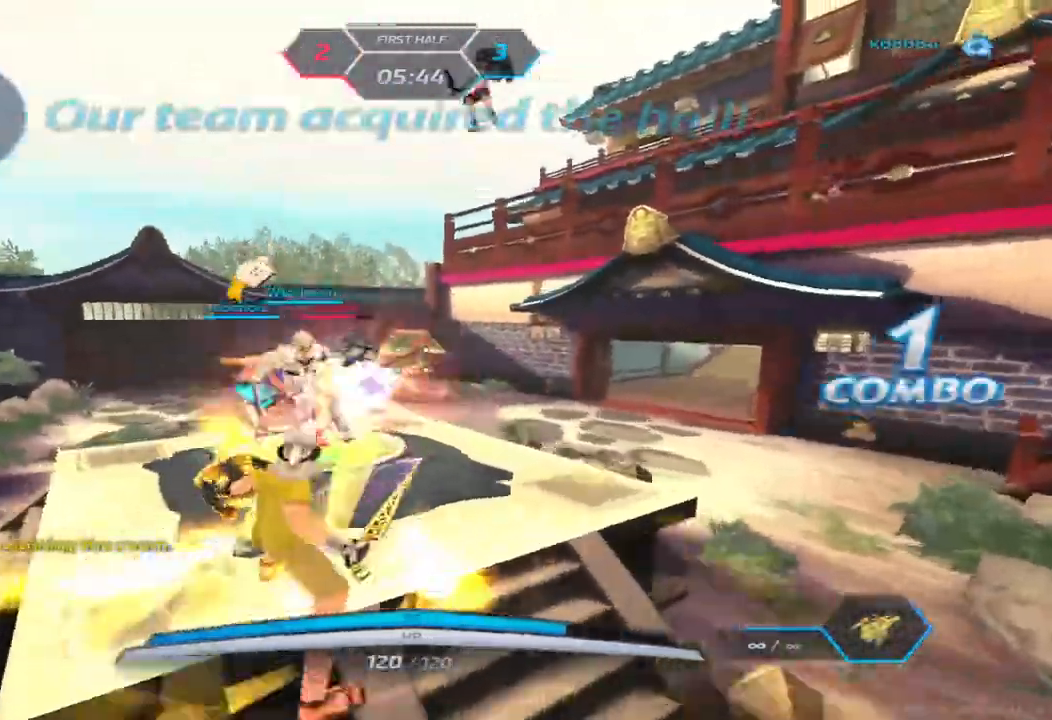
{"keys": ["d", "space"], "events": [[67, "space", "down"], [167, "space", "up"], [250, "space", "down"], [350, "space", "up"], [433, "space", "down"]]}
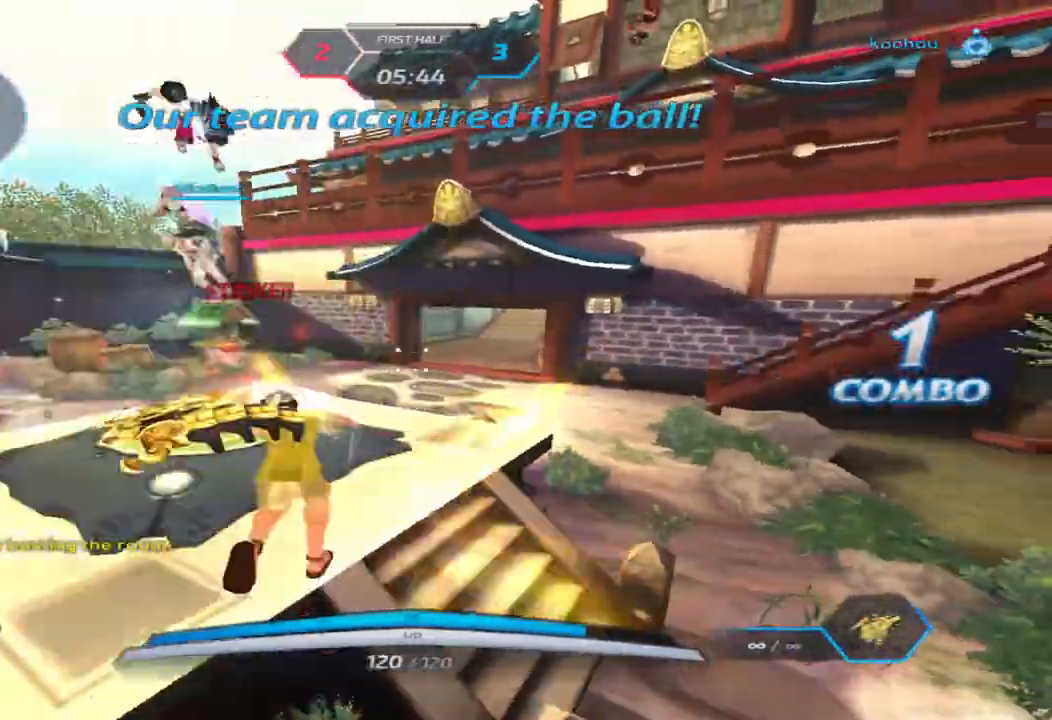
{"keys": ["d"], "events": [[17, "space", "up"], [33, "s", "down"], [150, "space", "down"], [183, "s", "up"], [217, "space", "up"], [283, "space", "down"], [400, "space", "up"]]}
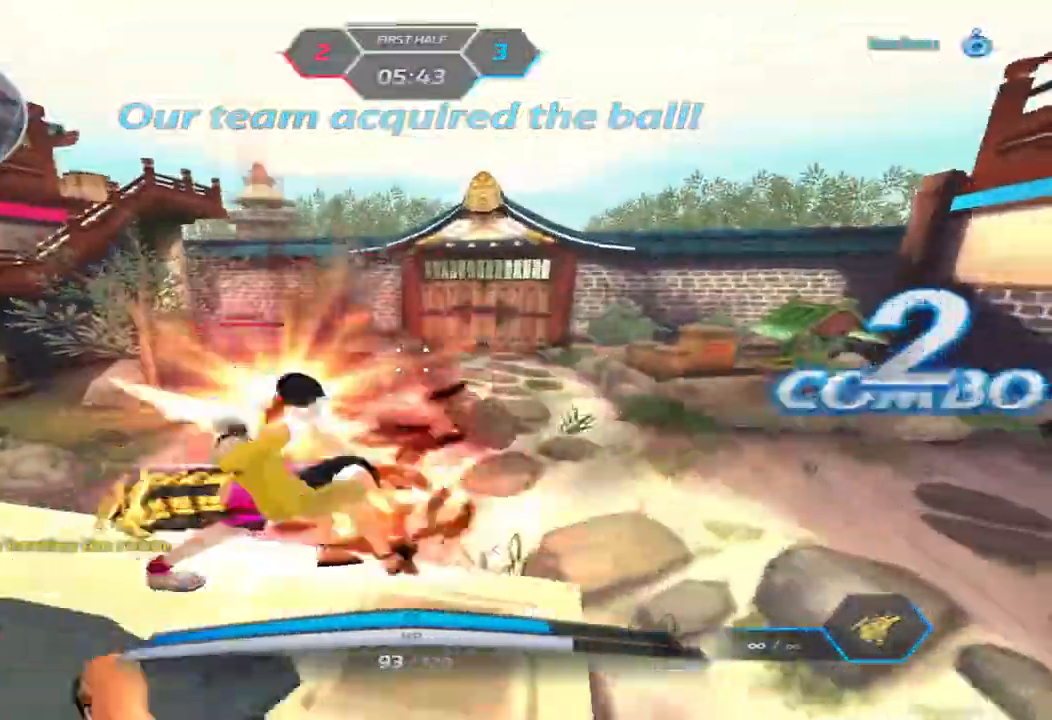
{"keys": ["a"], "events": [[33, "space", "down"], [83, "w", "down"], [100, "space", "up"], [117, "d", "up"], [133, "w", "up"], [167, "w", "down"], [217, "a", "down"], [283, "w", "up"]]}
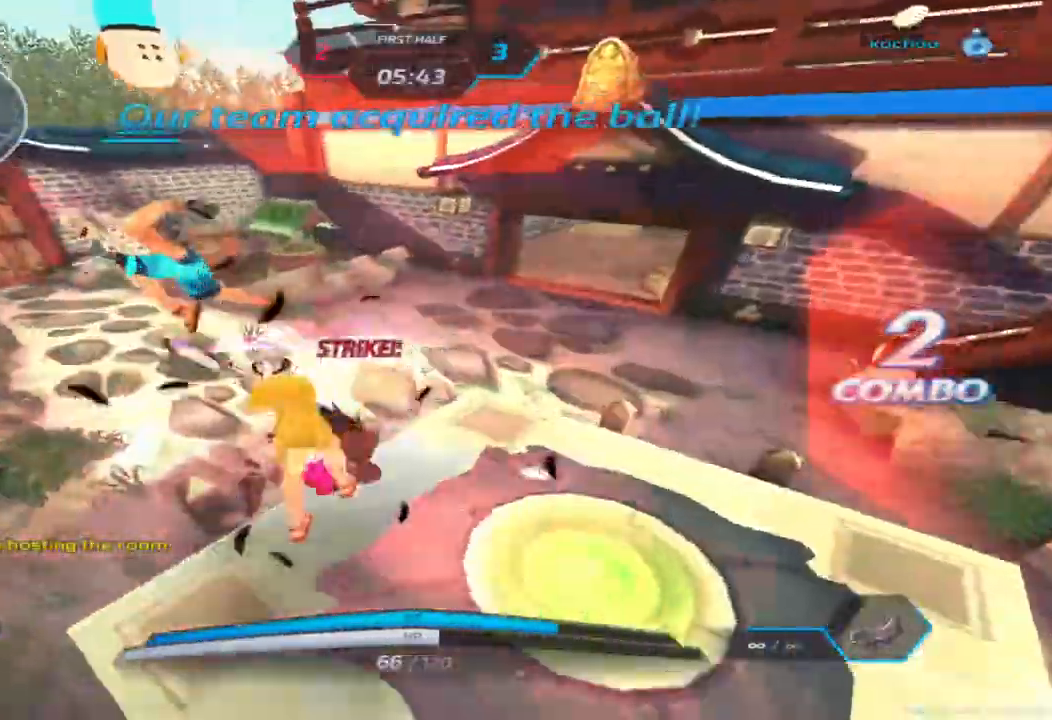
{"keys": ["a", "s"], "events": [[17, "2", "down"], [67, "2", "up"], [117, "s", "down"], [183, "a", "up"], [450, "space", "down"], [500, "a", "down"], [500, "space", "up"]]}
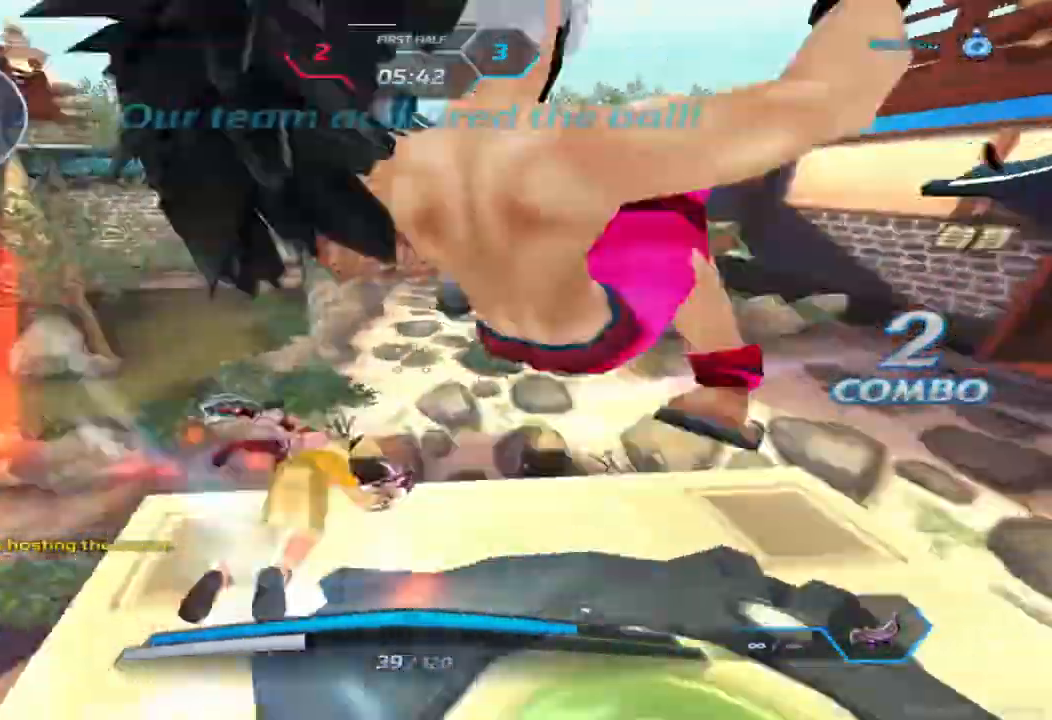
{"keys": ["a"], "events": [[50, "s", "up"], [167, "space", "down"], [250, "space", "up"], [283, "w", "down"], [317, "a", "up"], [350, "space", "down"], [450, "a", "down"], [450, "space", "up"], [467, "w", "up"]]}
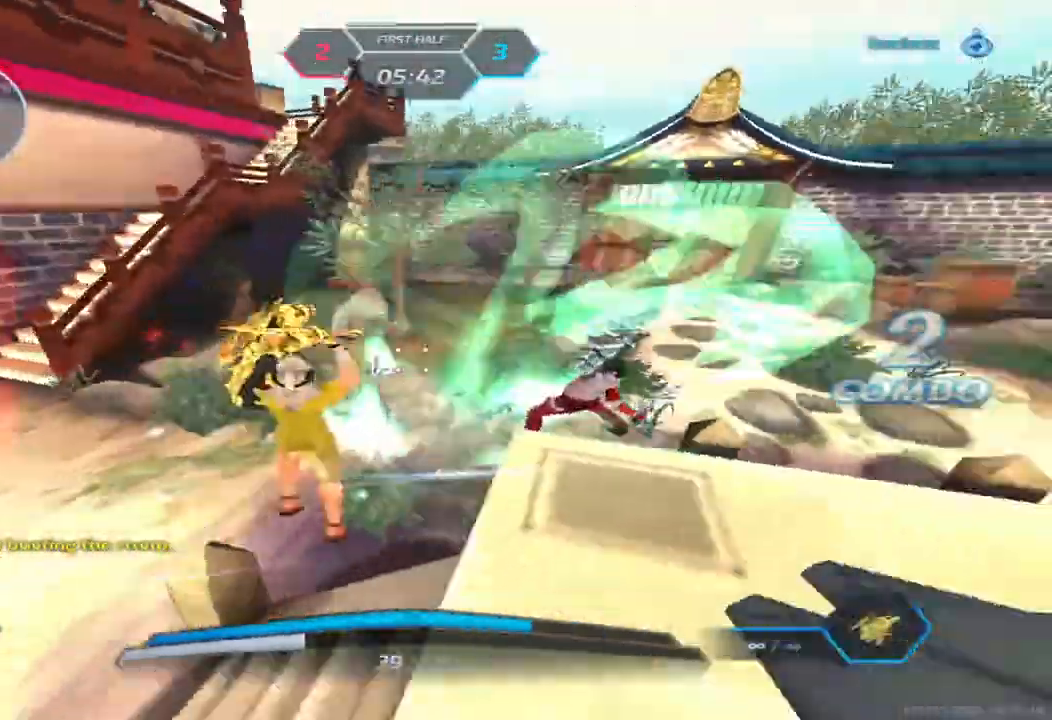
{"keys": ["a", "space"], "events": [[433, "space", "down"]]}
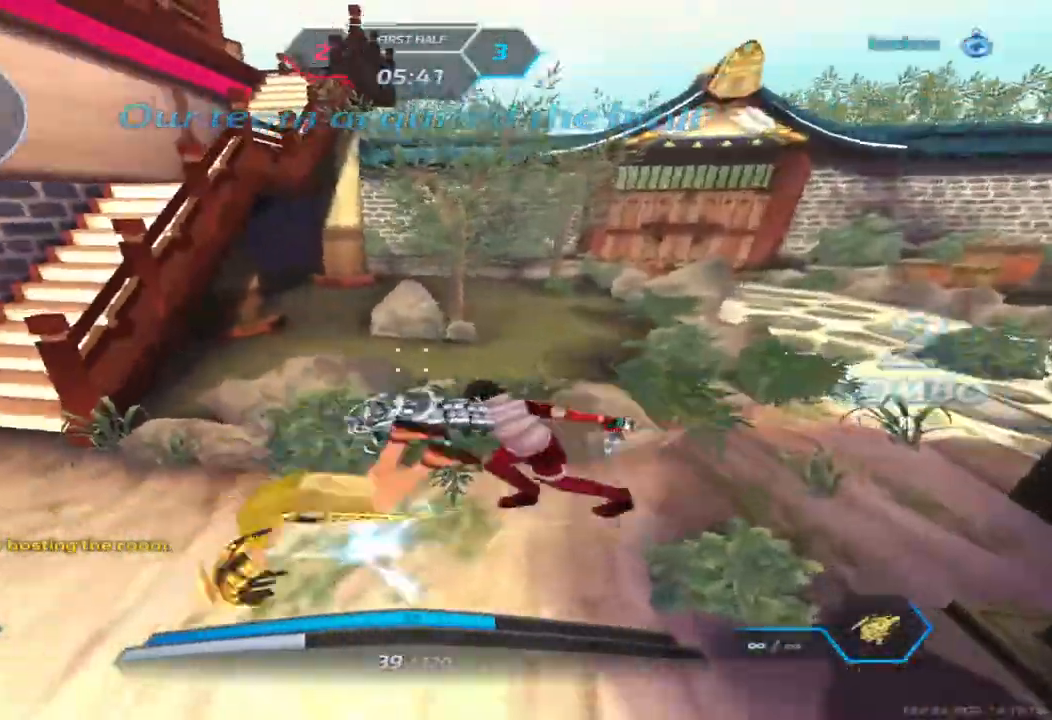
{"keys": ["d"], "events": [[33, "space", "up"], [33, "w", "down"], [167, "space", "down"], [233, "d", "down"], [283, "space", "up"], [333, "a", "up"], [333, "w", "up"]]}
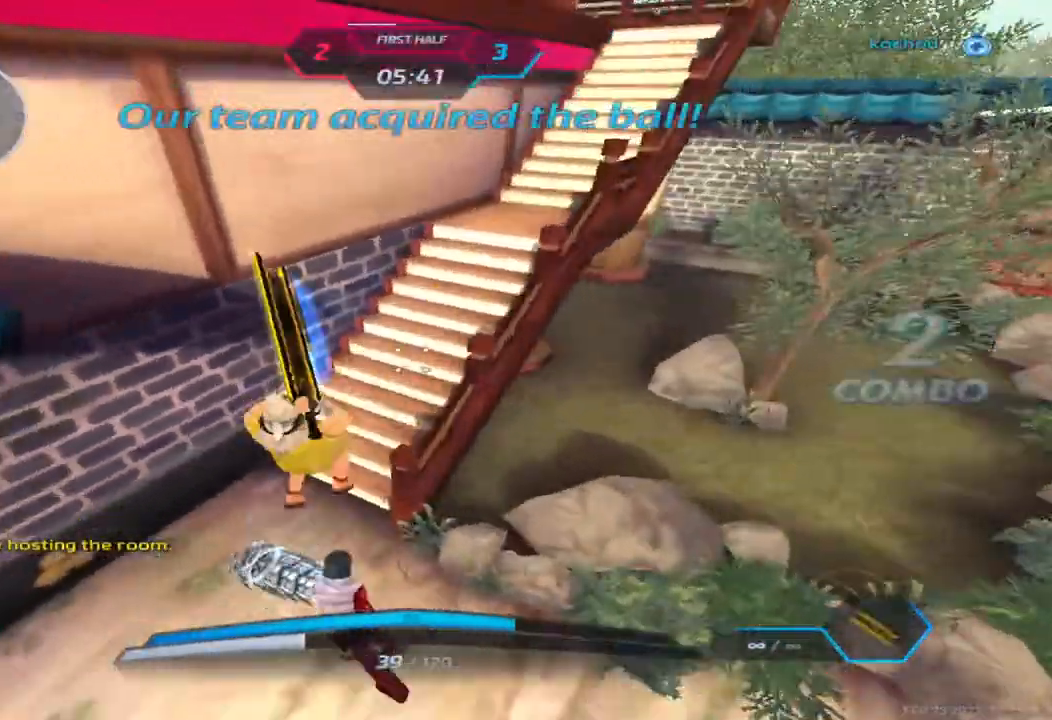
{"keys": ["a"], "events": [[233, "d", "up"], [250, "space", "down"], [267, "a", "down"], [333, "space", "up"], [417, "space", "down"], [483, "space", "up"]]}
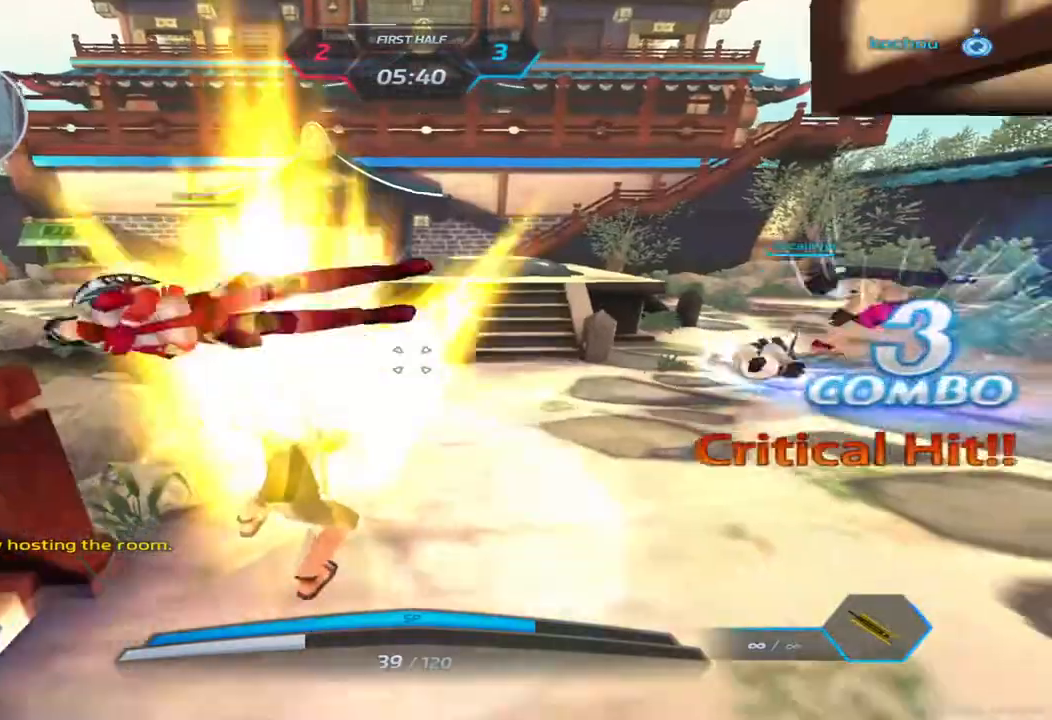
{"keys": ["a"], "events": [[67, "space", "down"], [200, "space", "up"]]}
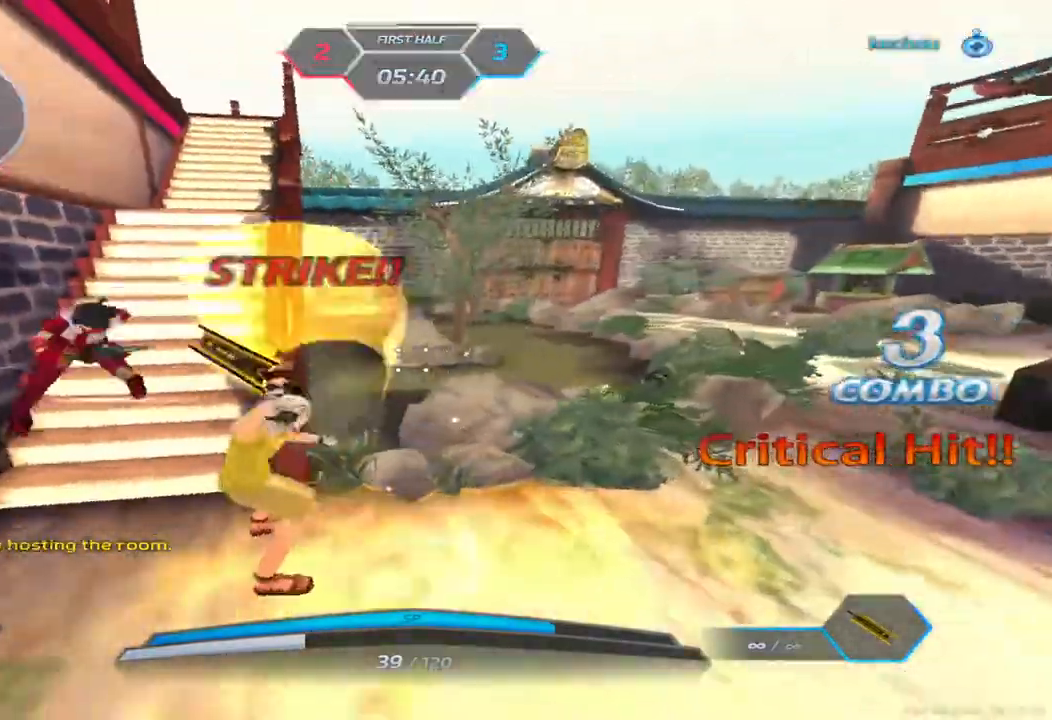
{"keys": [], "events": [[267, "2", "down"], [317, "2", "up"], [383, "2", "down"], [467, "2", "up"], [500, "a", "up"]]}